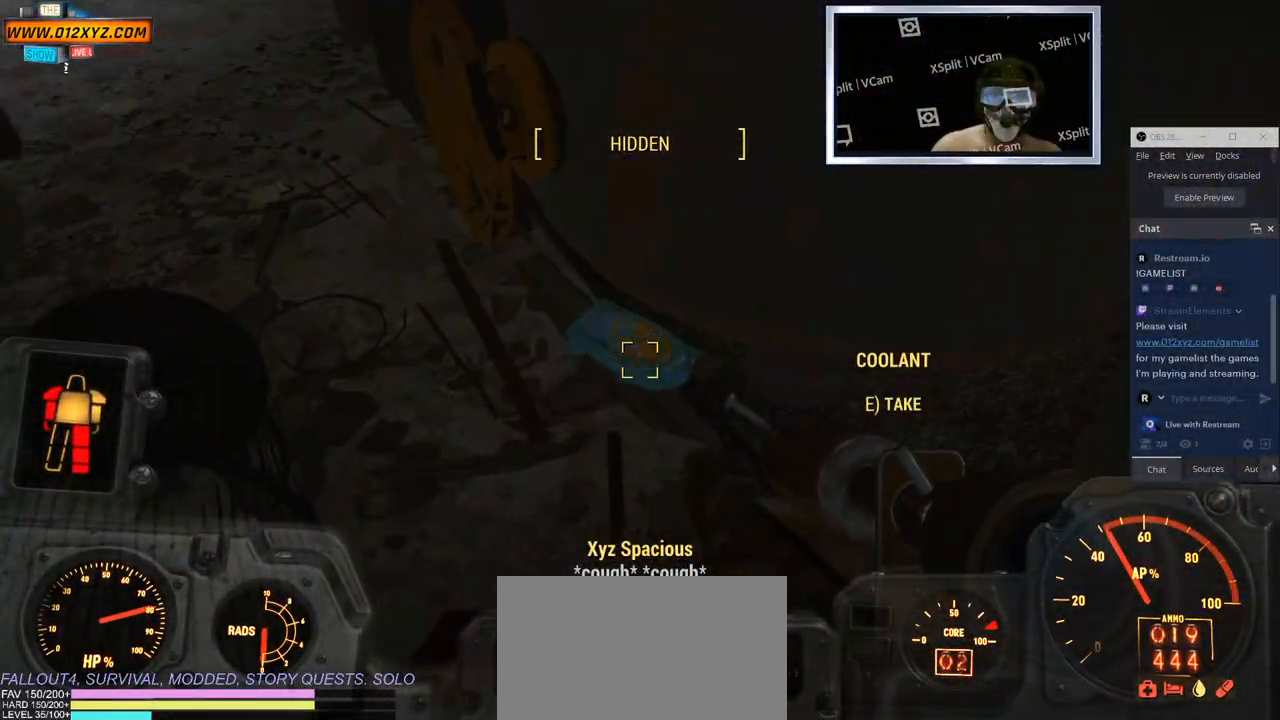
Gameplay with keyboard and mouse; each line is a JSON object with the keys and mouse buttons held at the frame after it. "events" lists presses ("down") and releases ("up") of "1", "2", "3", "4", "5", "a", "alt", "b", "c", "ctrl", "d", "e", "f", "g", "q", "r", "s", "shift", "space", "t", "tab", "v", "w", "x", "z", "mouse_left", "mouse_wheel", "mouse_right" and "mouse_mb4" between this image and that frame as [ms after this image, input, new state], when the widget could be followed in between. "mouse_left", "mouse_wheel", "mouse_right", "mouse_mb4" = the "left", "wheel", "right", "mb4" buttons of the "mouse" list. No other keys are recorded. "wheel" means that the mouse wheel is clicked or scrolled. Not read: mouse_mb5 mouse_move.
{"keys": ["s", "w"], "mouse": [], "events": [[33, "shift", "up"], [116, "s", "down"], [133, "w", "down"], [300, "s", "up"], [450, "s", "down"]]}
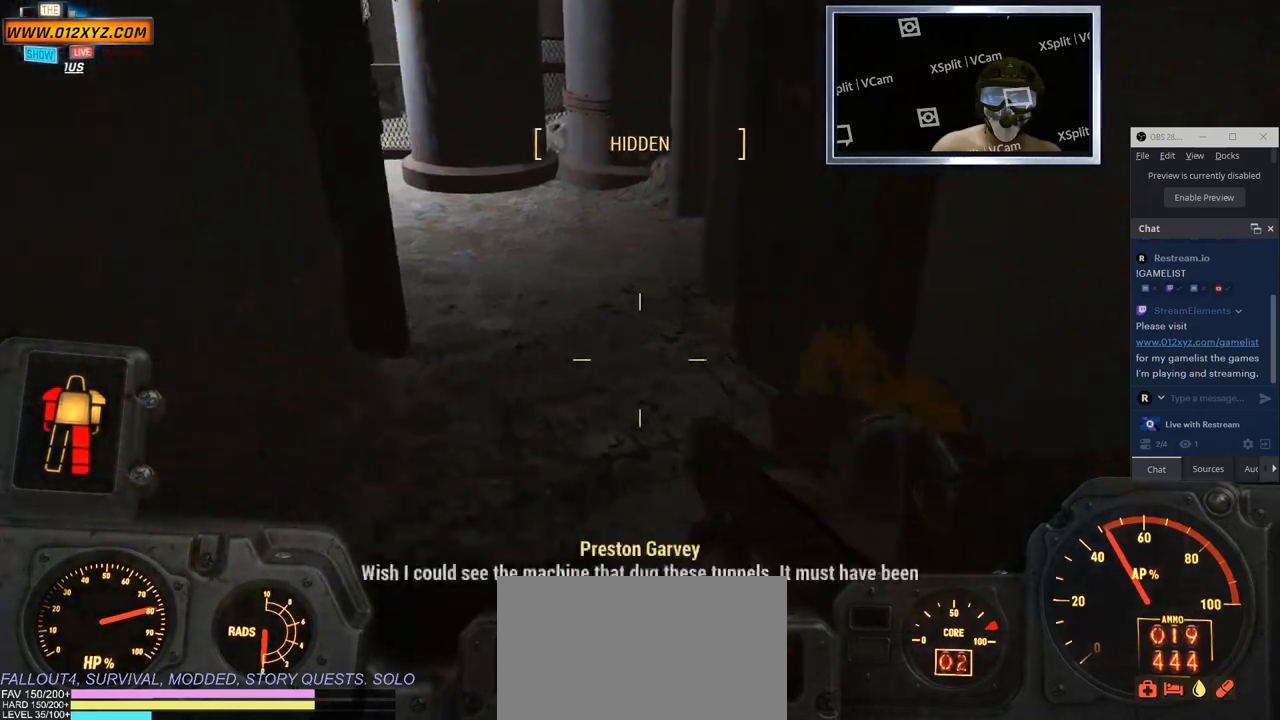
{"keys": [], "mouse": [], "events": [[16, "s", "up"], [66, "w", "up"]]}
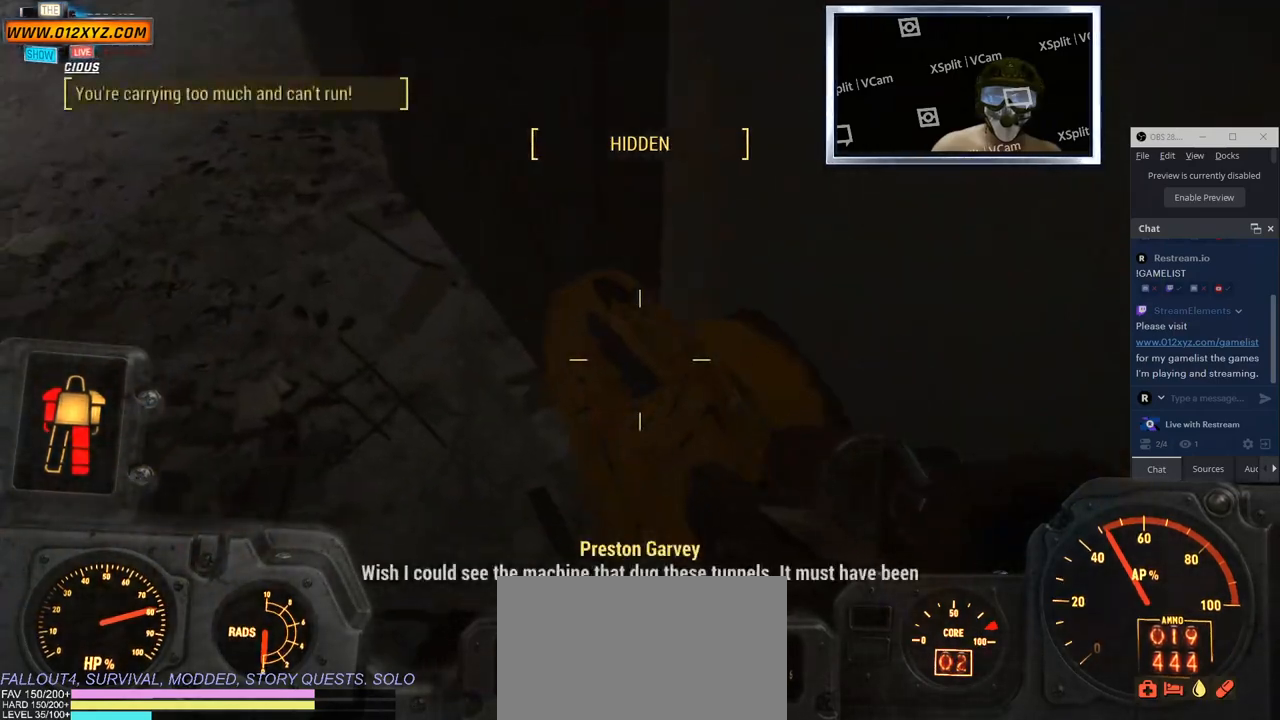
{"keys": [], "mouse": [], "events": []}
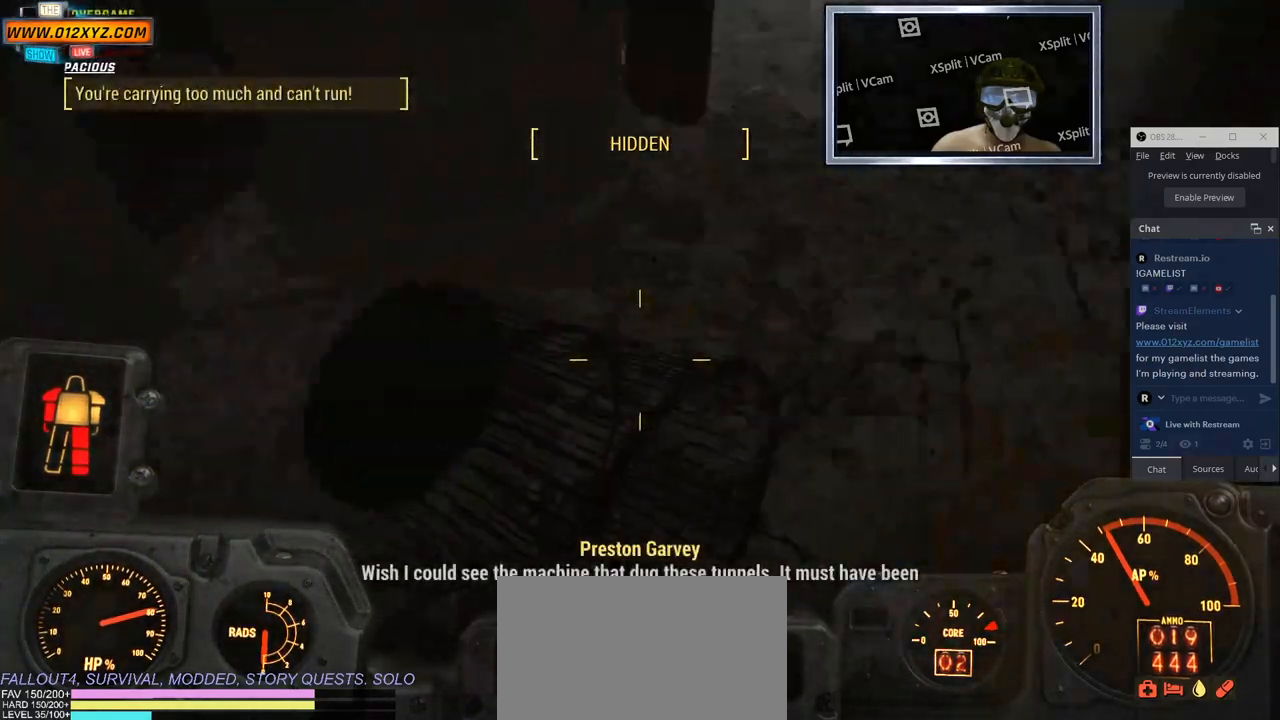
{"keys": [], "mouse": [], "events": []}
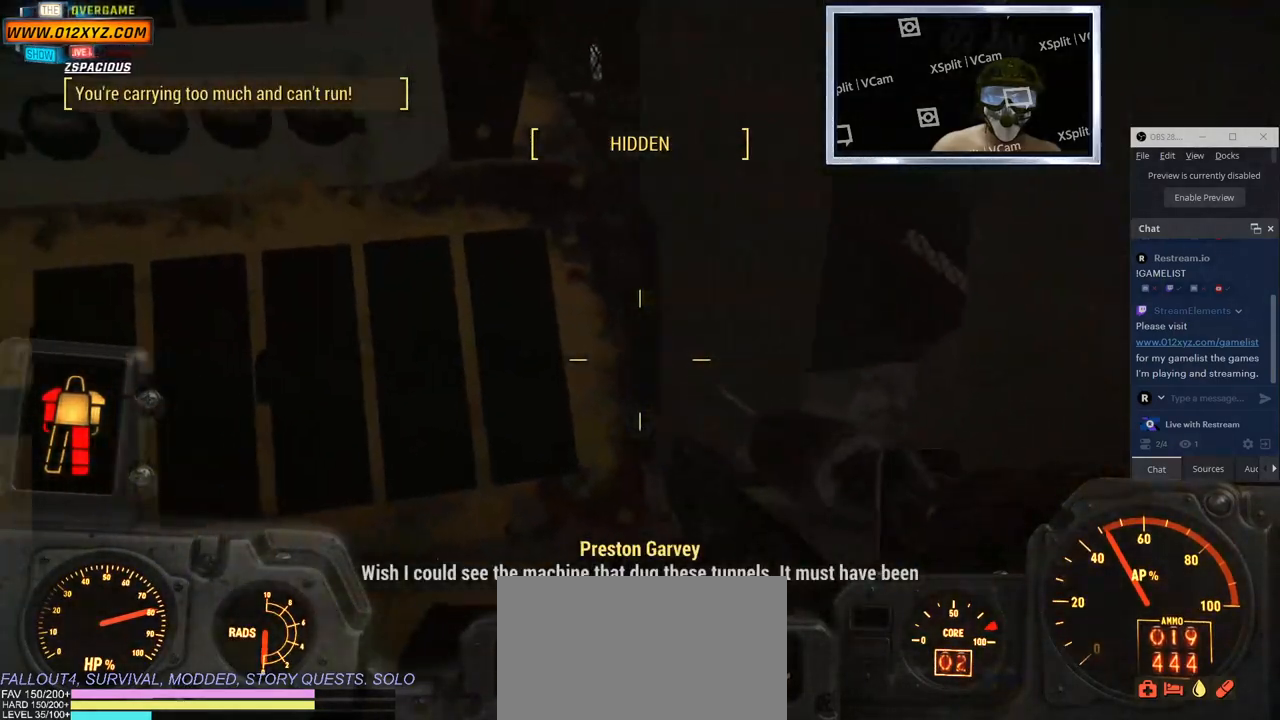
{"keys": [], "mouse": [], "events": []}
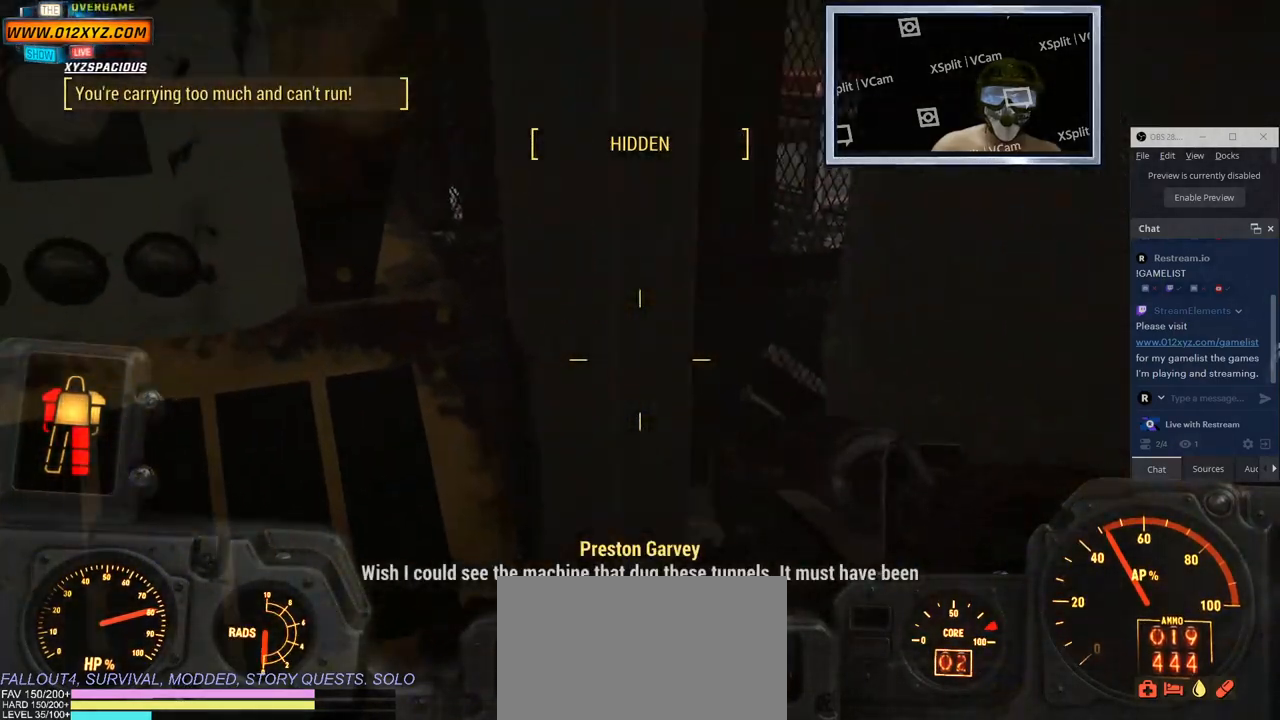
{"keys": ["a"], "mouse": [], "events": [[133, "a", "down"]]}
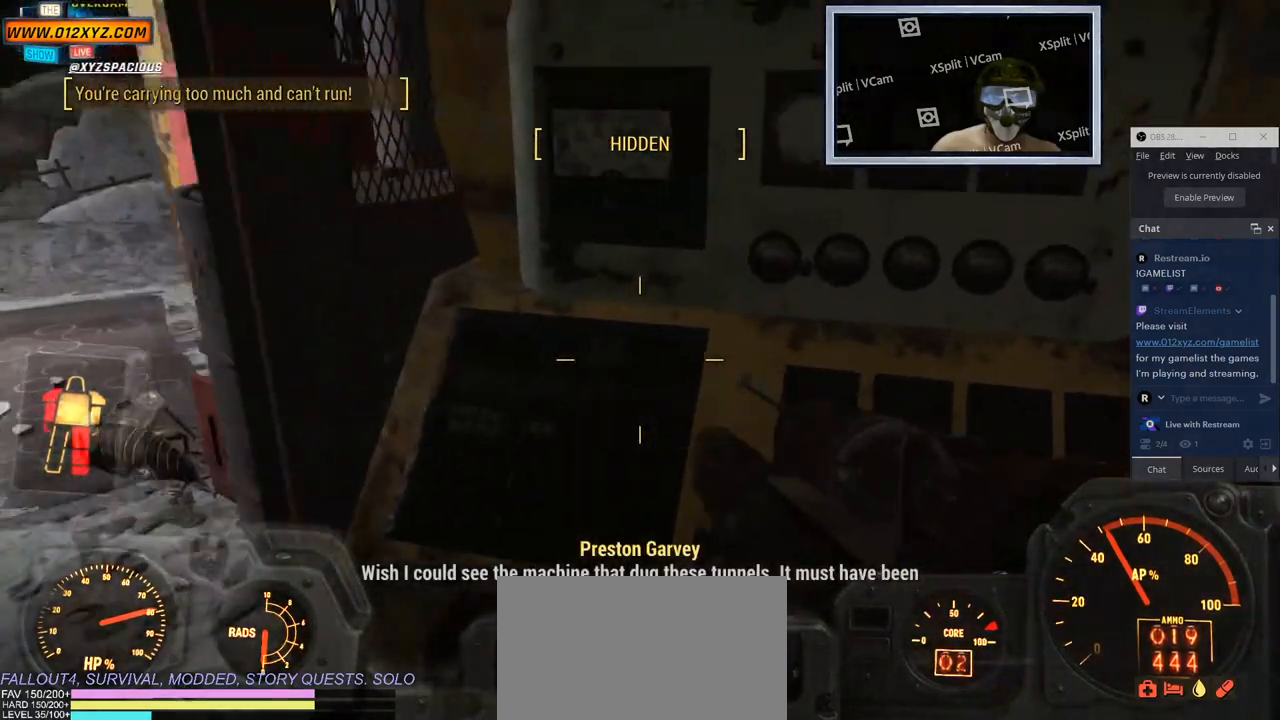
{"keys": [], "mouse": [], "events": [[50, "a", "up"], [66, "s", "down"], [133, "s", "up"]]}
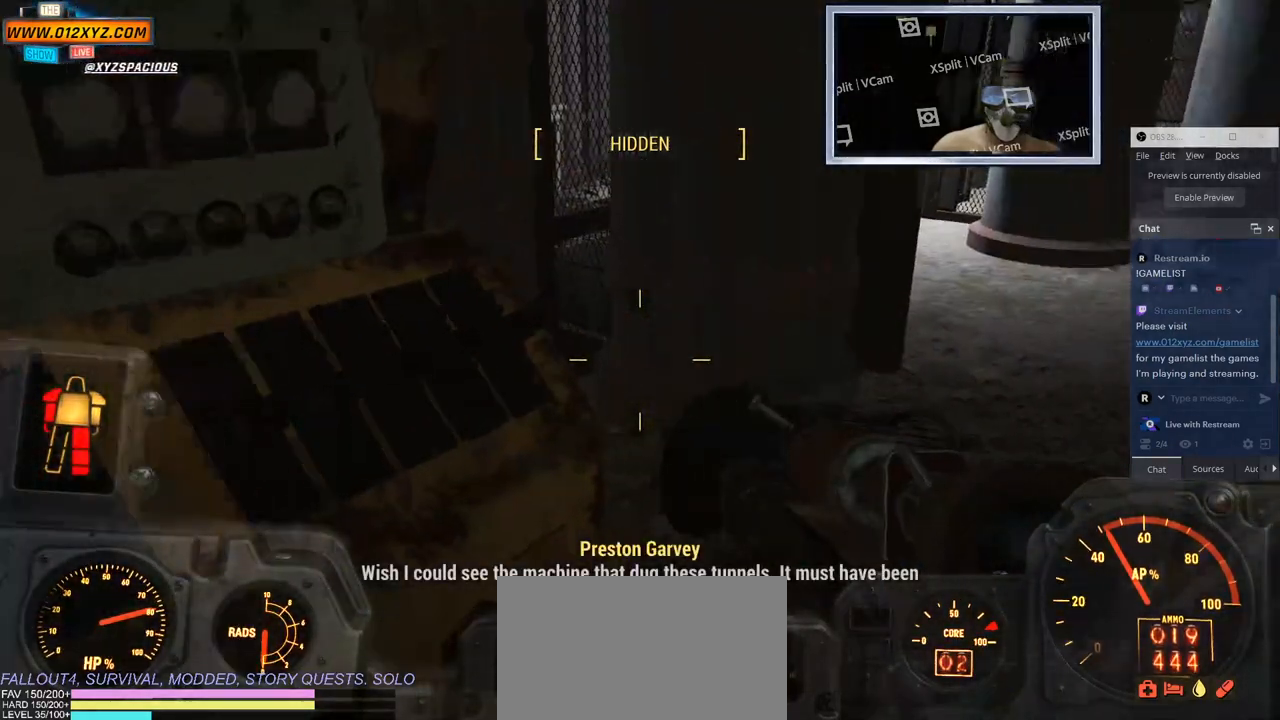
{"keys": ["f", "w"], "mouse": [], "events": [[16, "w", "down"], [233, "d", "down"], [383, "g", "down"], [400, "d", "up"], [450, "f", "down"], [450, "g", "up"]]}
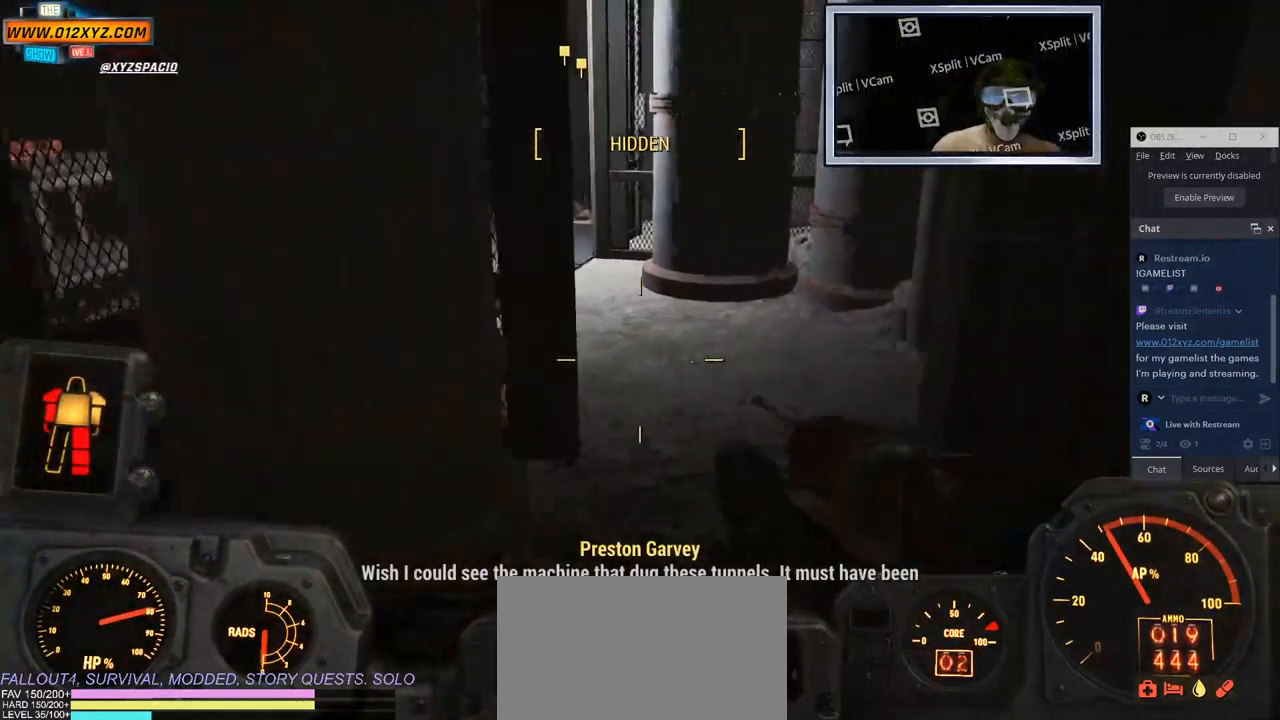
{"keys": ["a", "w"], "mouse": [], "events": [[16, "f", "up"], [150, "d", "down"], [183, "a", "down"], [200, "d", "up"], [233, "s", "down"], [283, "s", "up"]]}
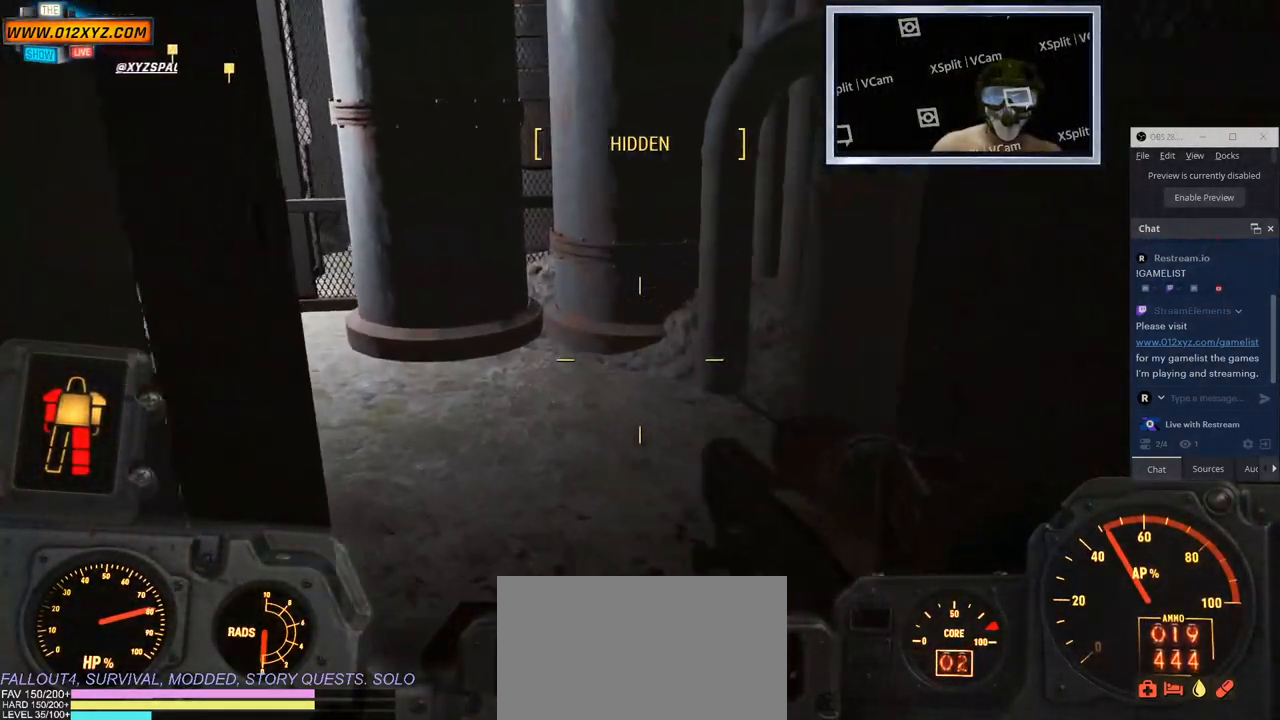
{"keys": ["a"], "mouse": [], "events": [[133, "a", "up"], [450, "w", "up"], [483, "a", "down"]]}
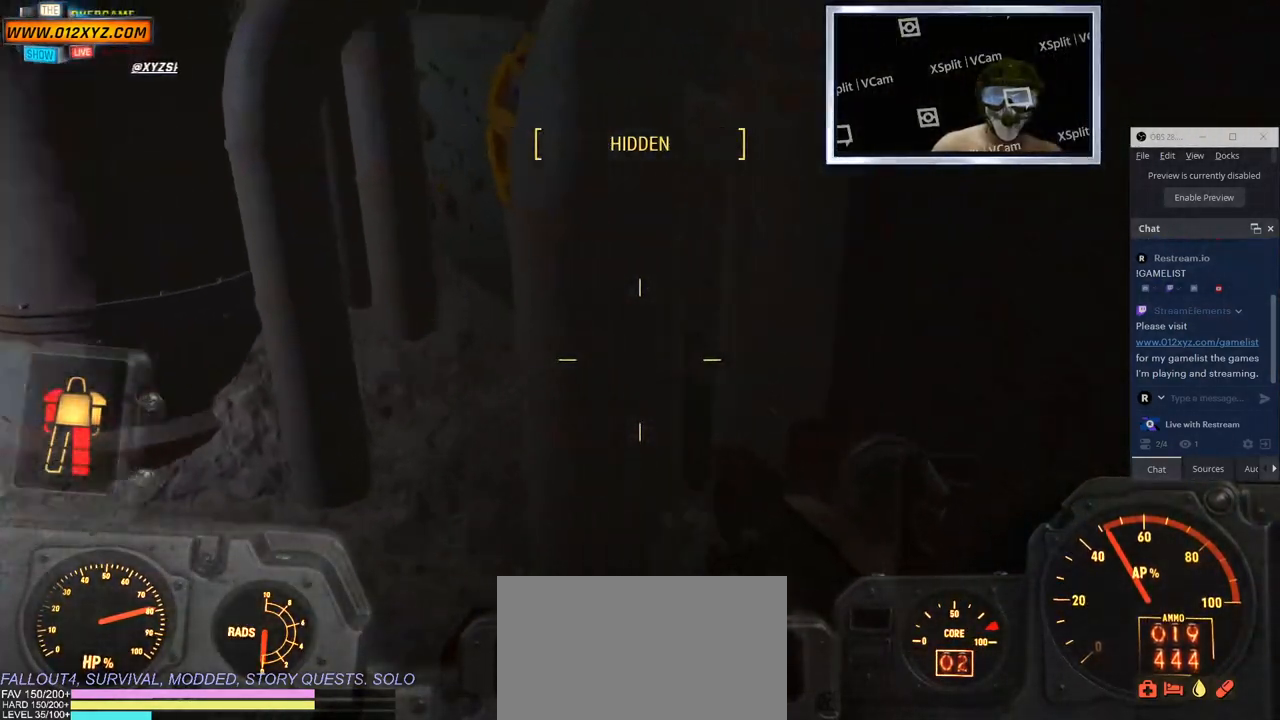
{"keys": [], "mouse": [], "events": [[200, "w", "down"], [400, "a", "up"], [483, "w", "up"]]}
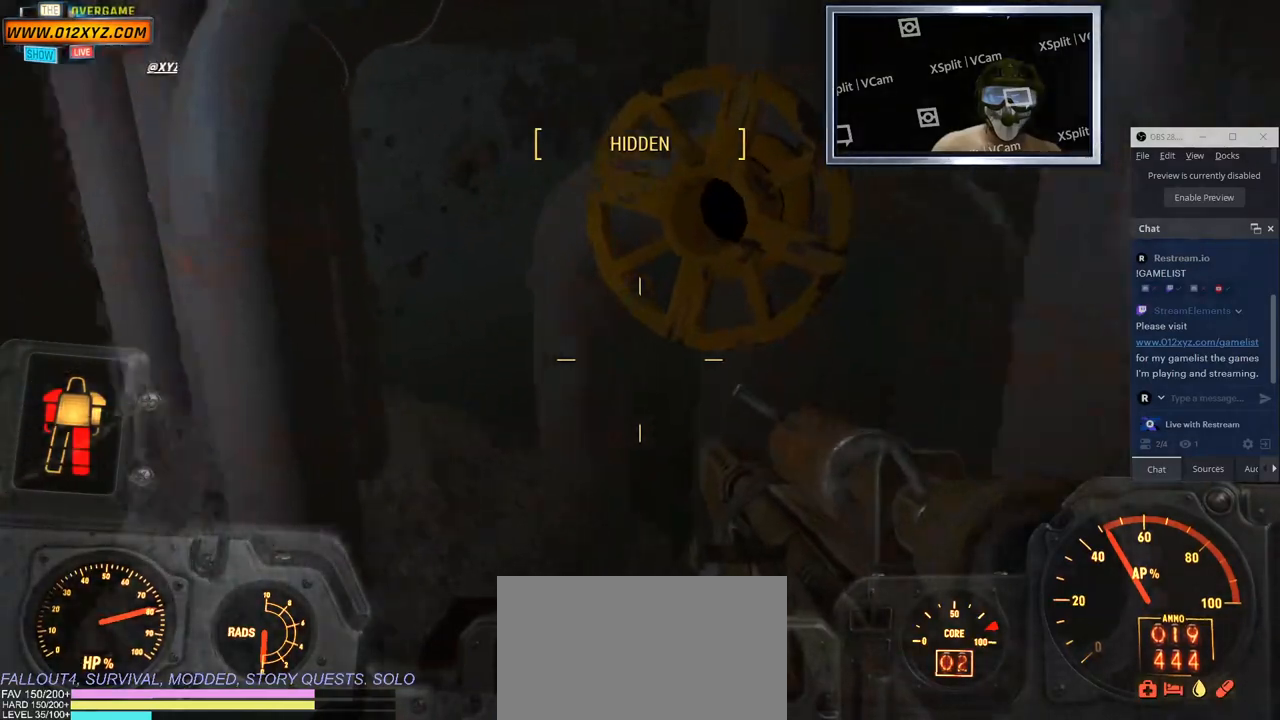
{"keys": [], "mouse": [], "events": []}
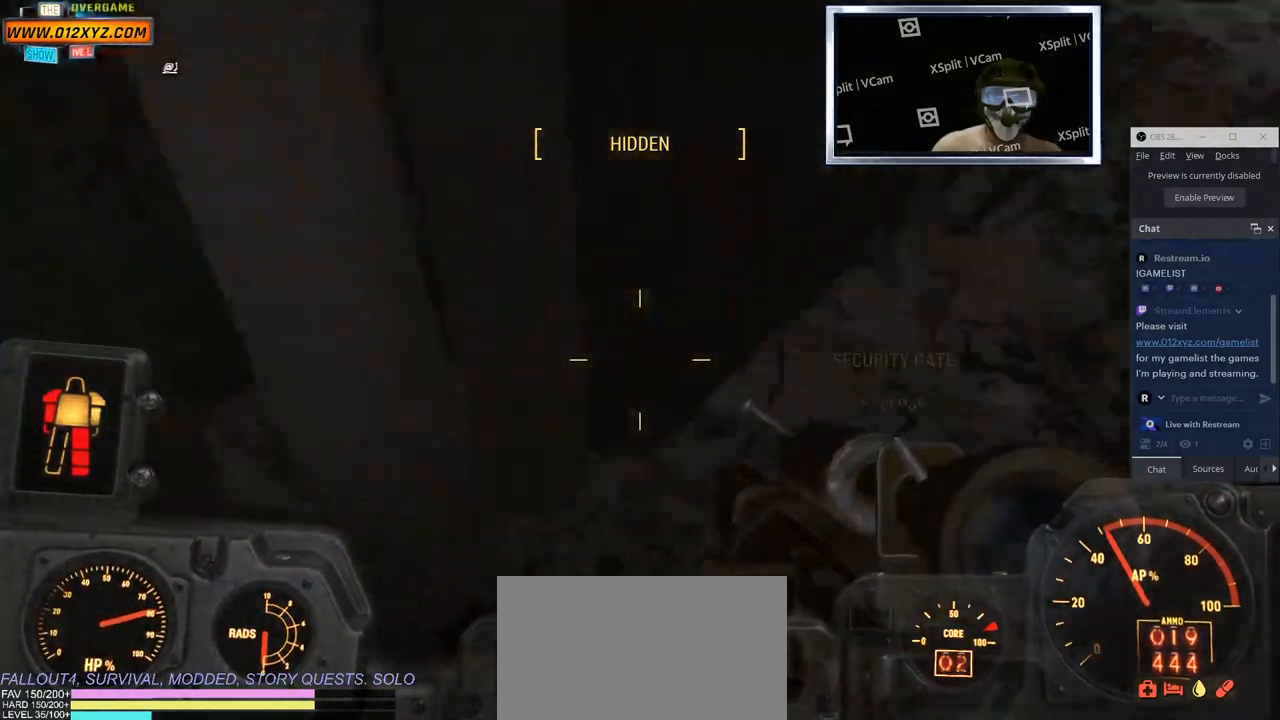
{"keys": [], "mouse": [], "events": [[233, "d", "down"], [400, "d", "up"]]}
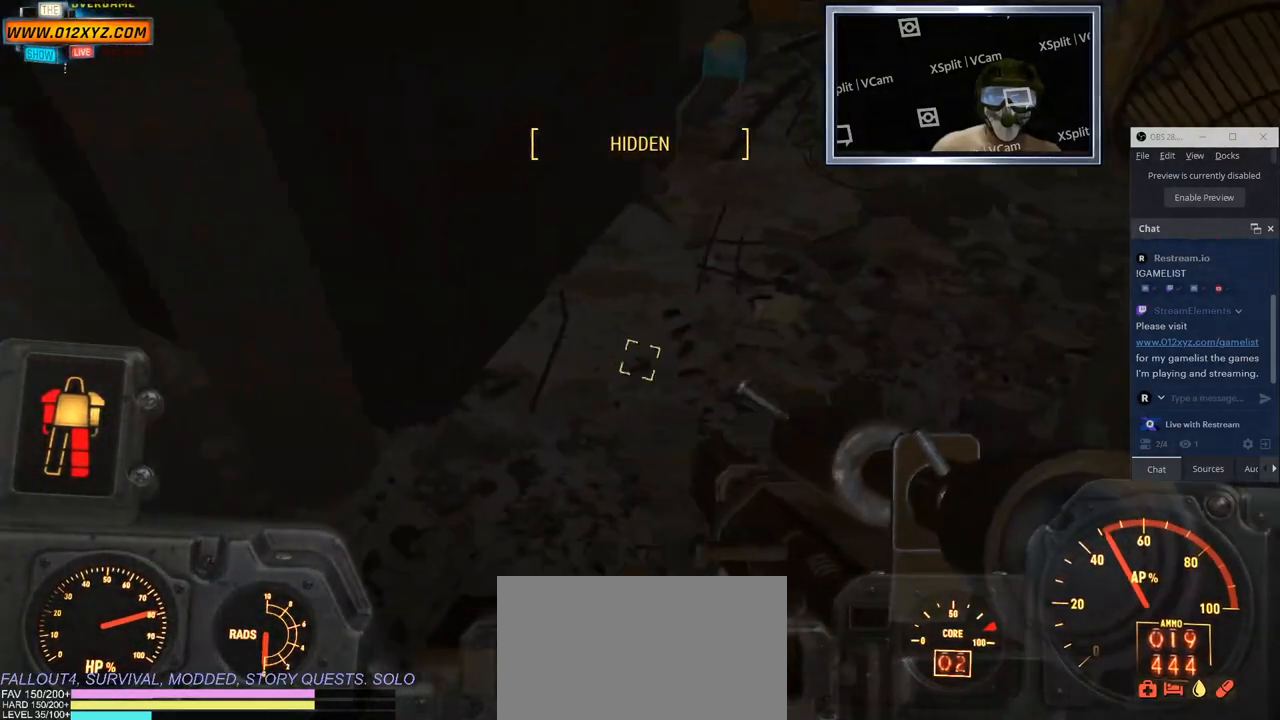
{"keys": [], "mouse": [], "events": []}
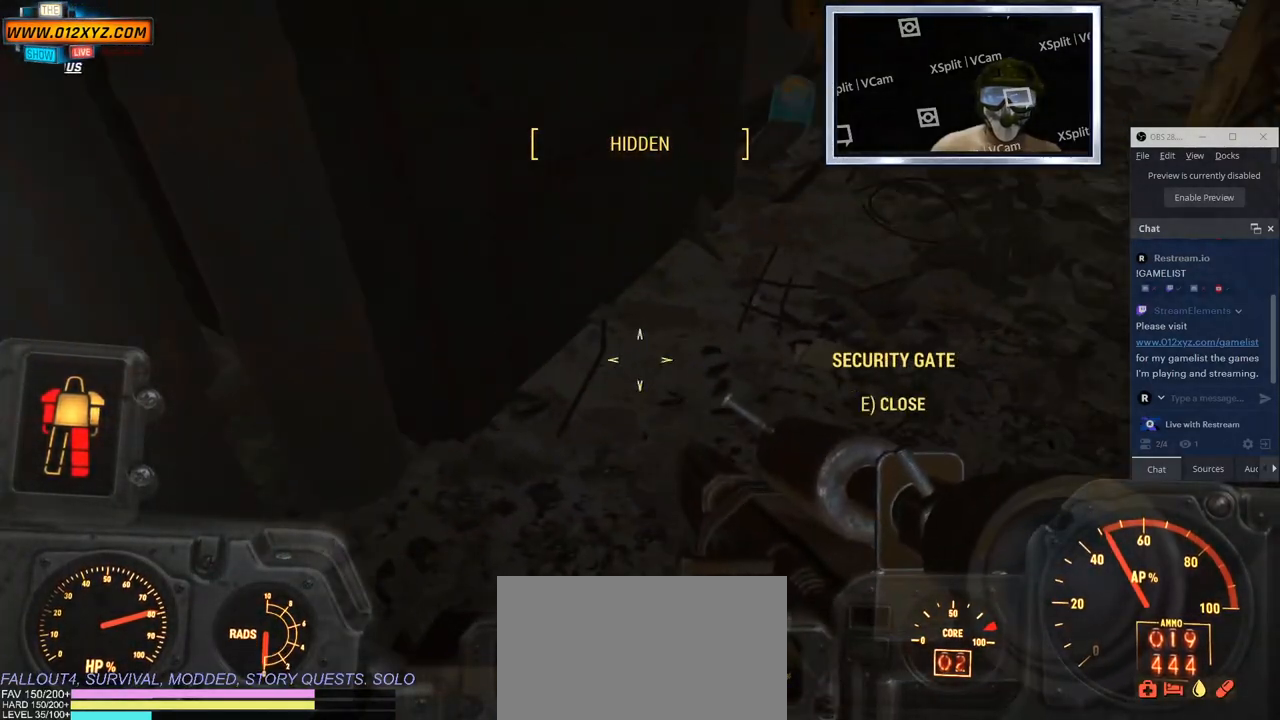
{"keys": ["e"], "mouse": [], "events": [[433, "e", "down"]]}
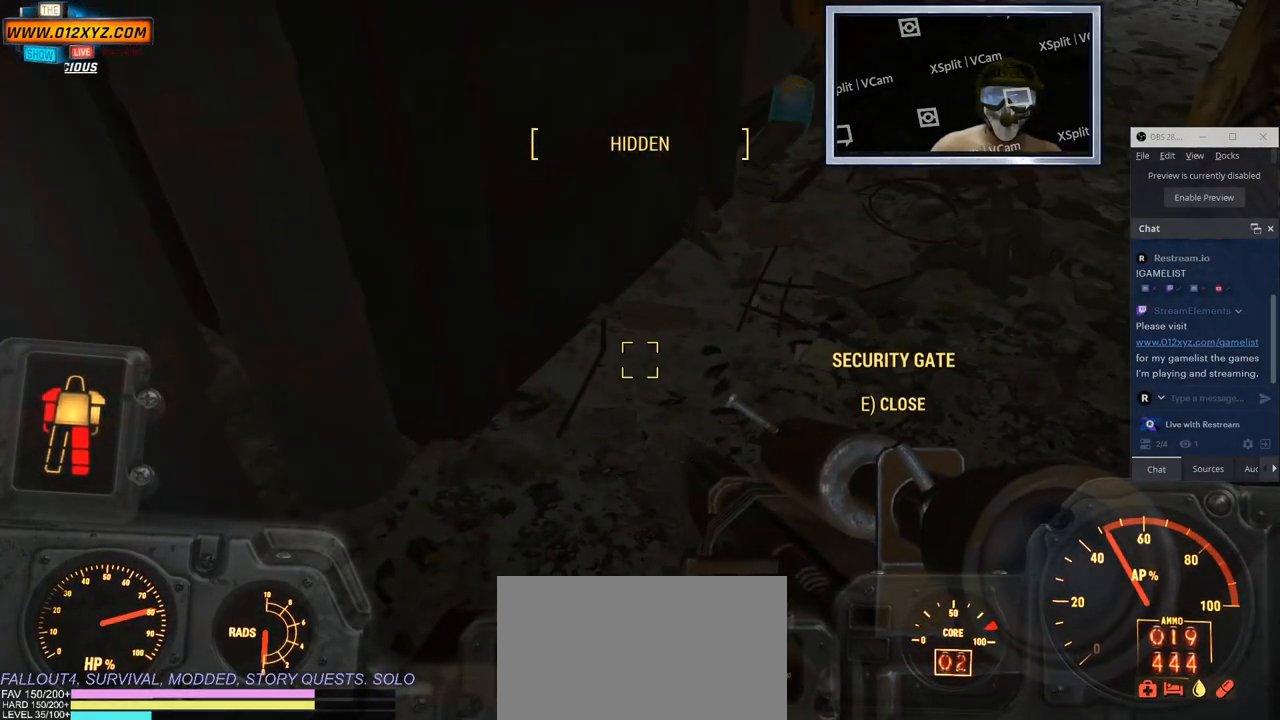
{"keys": ["s"], "mouse": [], "events": [[50, "e", "up"], [216, "s", "down"]]}
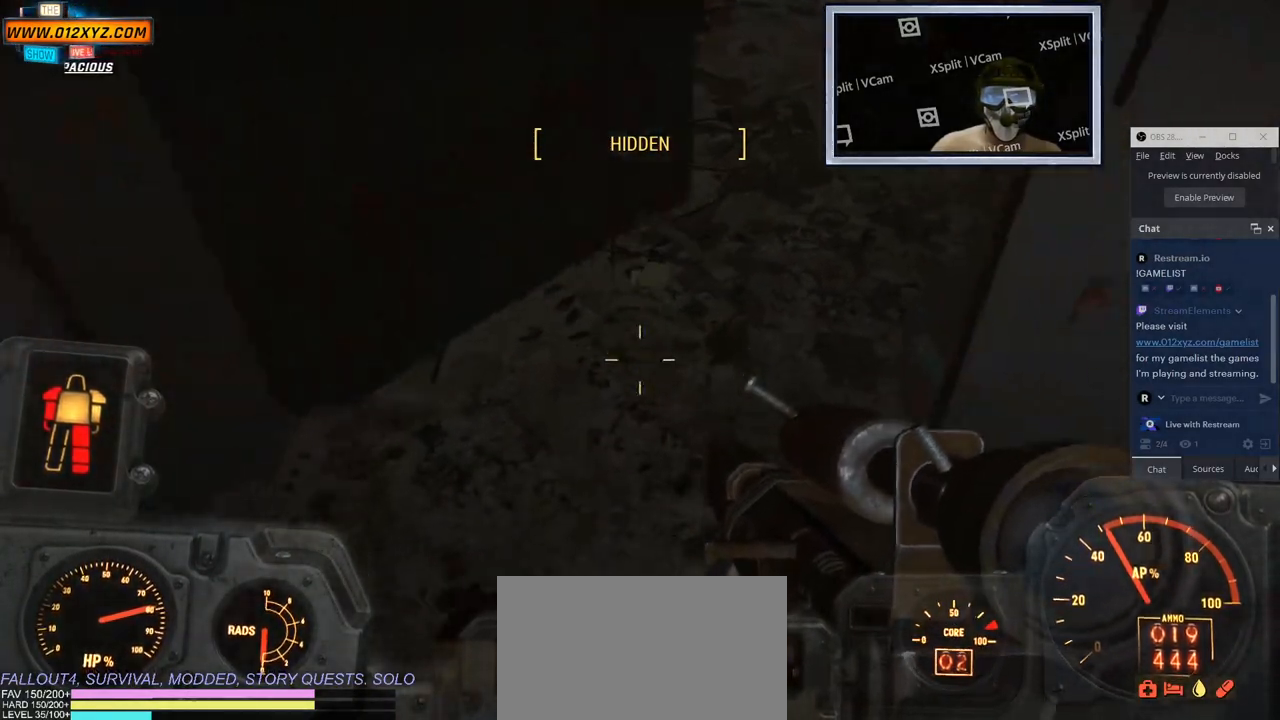
{"keys": ["a"], "mouse": [], "events": [[166, "s", "up"], [266, "a", "down"]]}
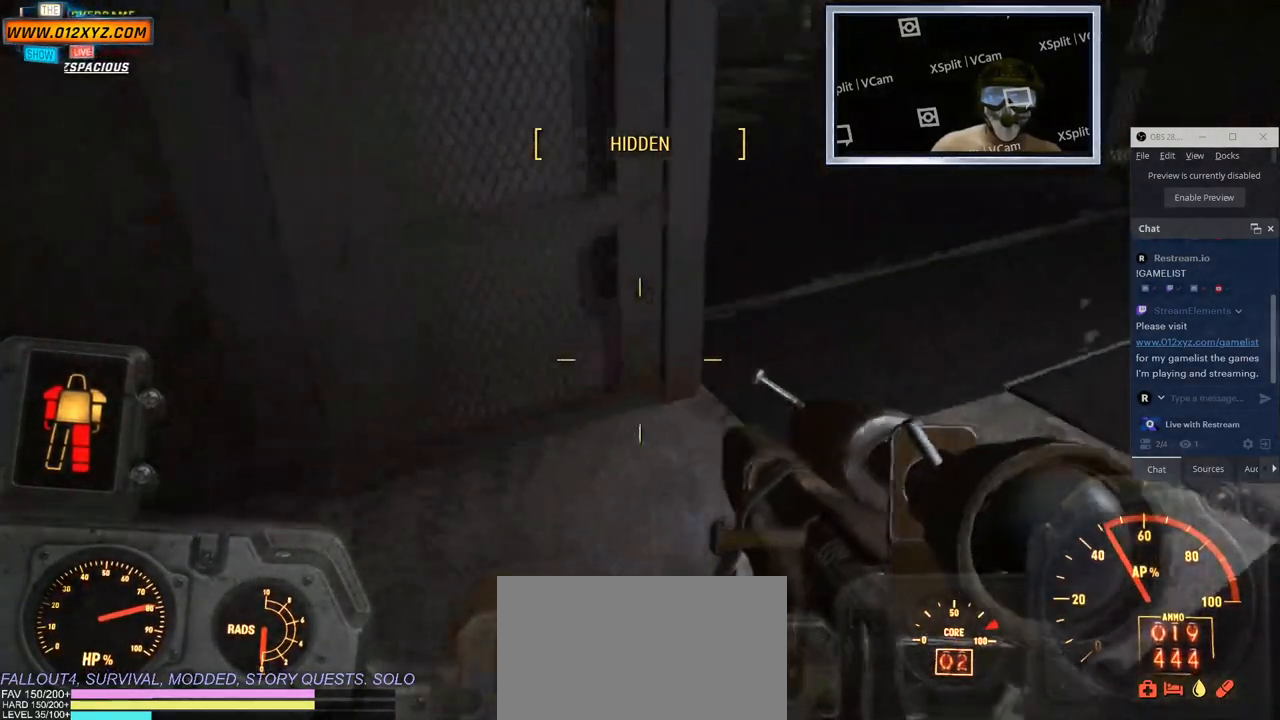
{"keys": ["w"], "mouse": [], "events": [[116, "a", "up"], [350, "w", "down"]]}
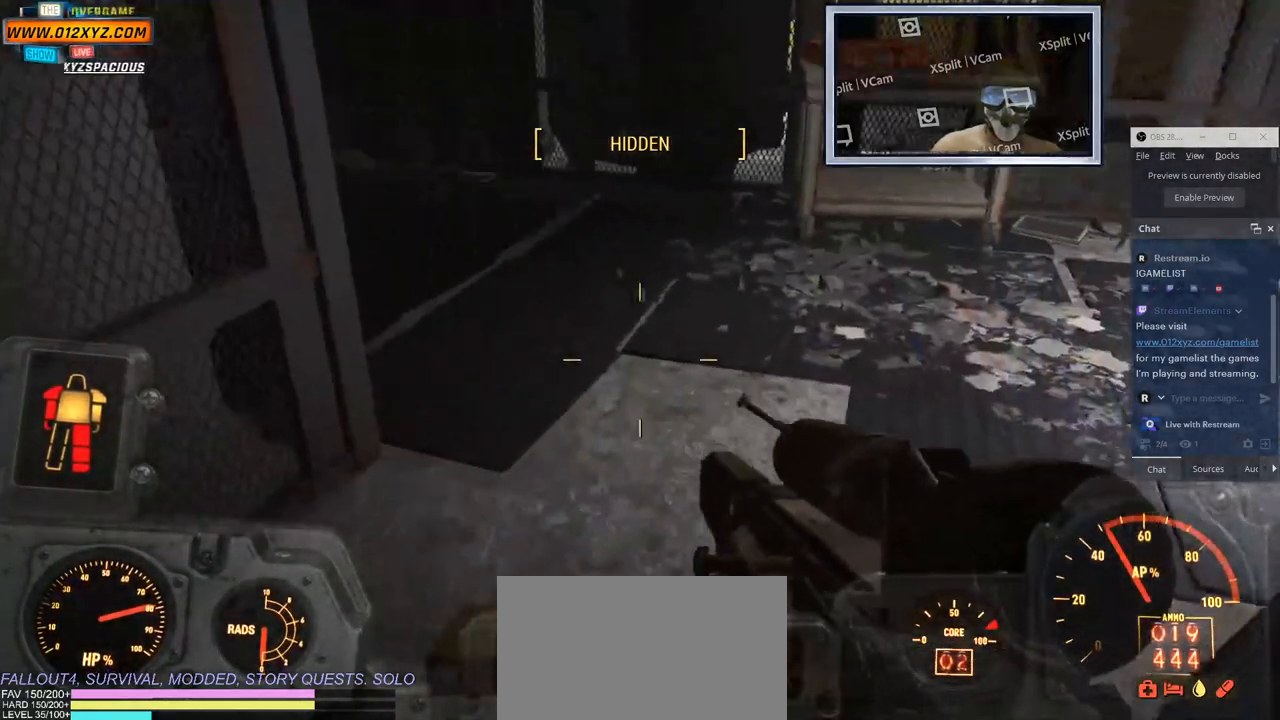
{"keys": ["a", "w"], "mouse": [], "events": [[383, "a", "down"]]}
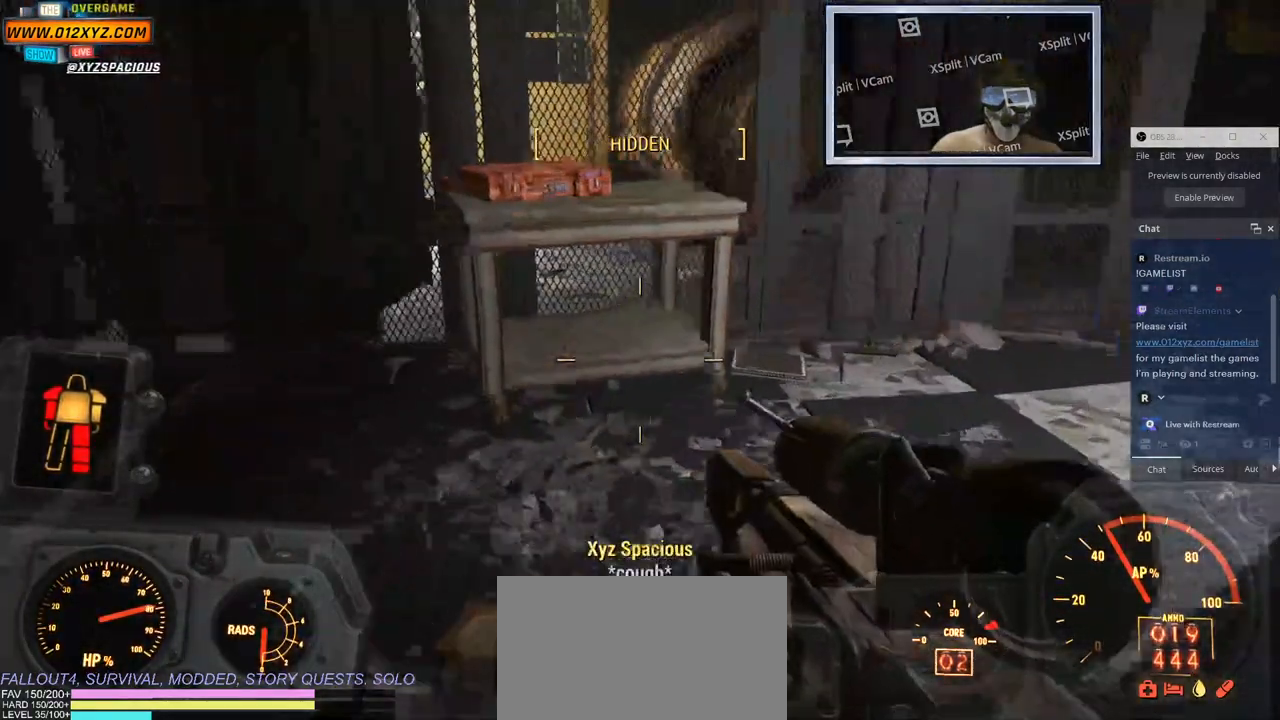
{"keys": ["d", "w"], "mouse": [], "events": [[166, "a", "up"], [466, "d", "down"]]}
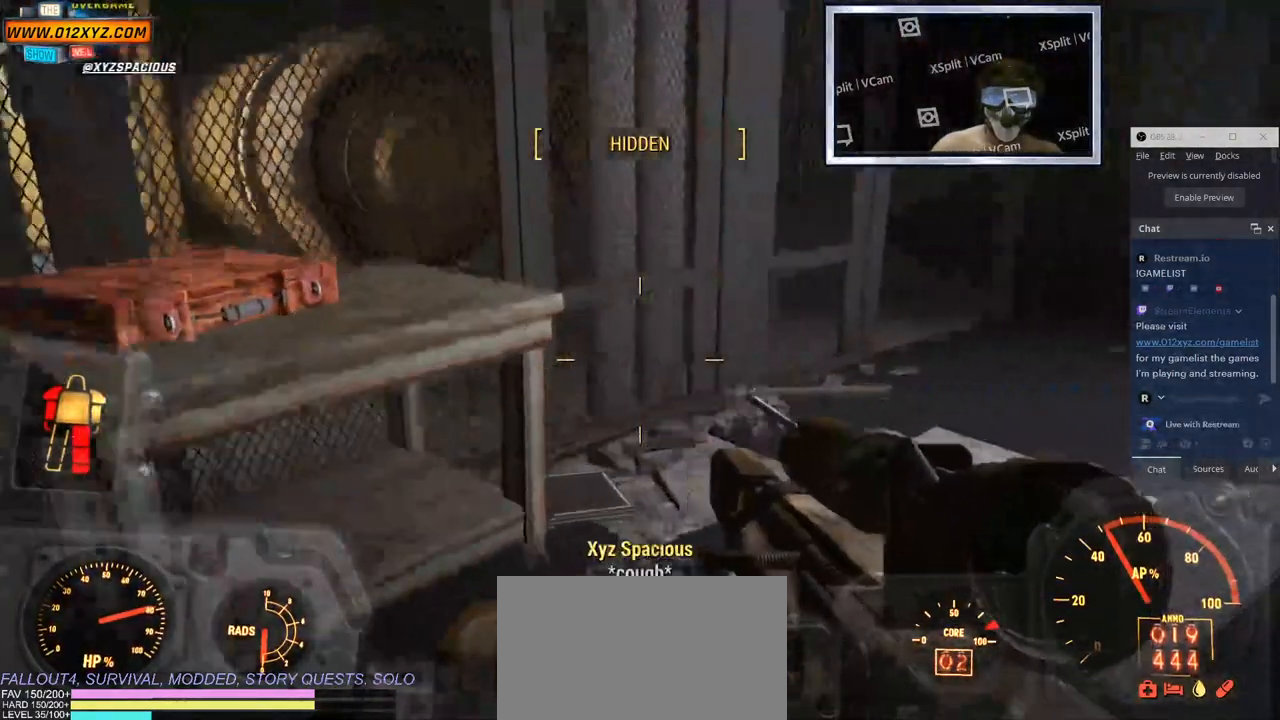
{"keys": ["w"], "mouse": [], "events": [[83, "d", "up"]]}
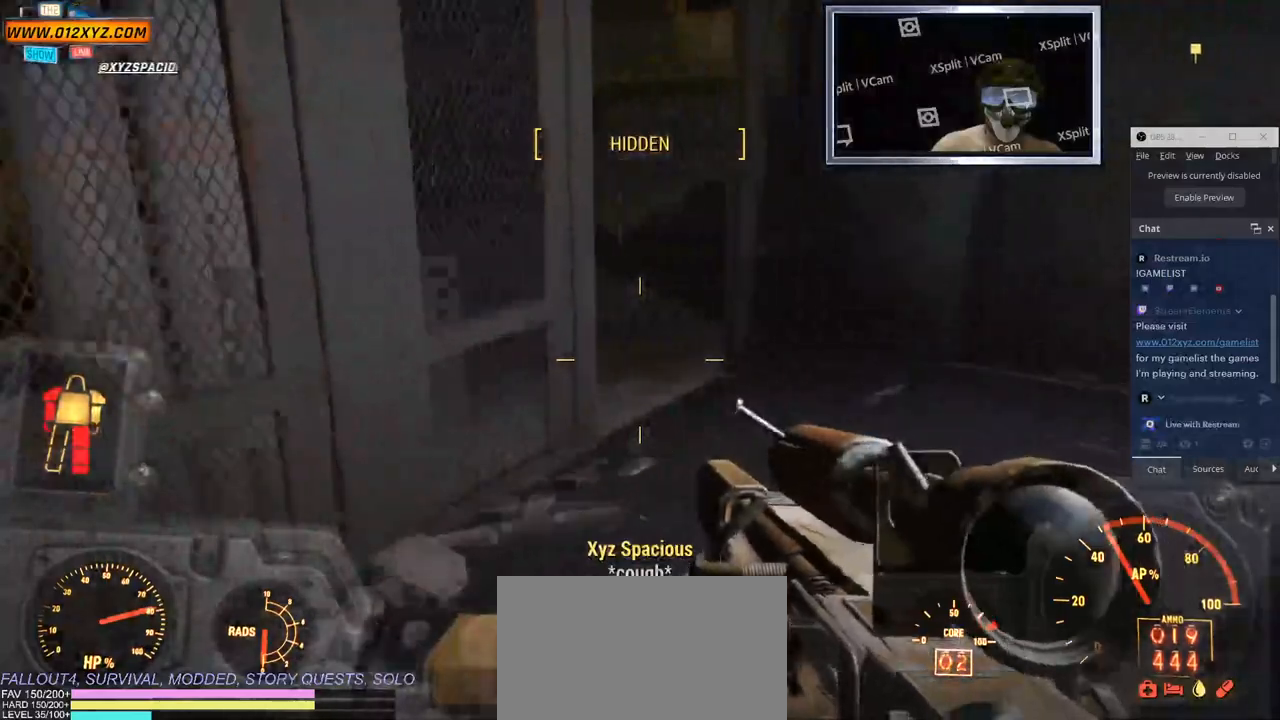
{"keys": ["w"], "mouse": [], "events": []}
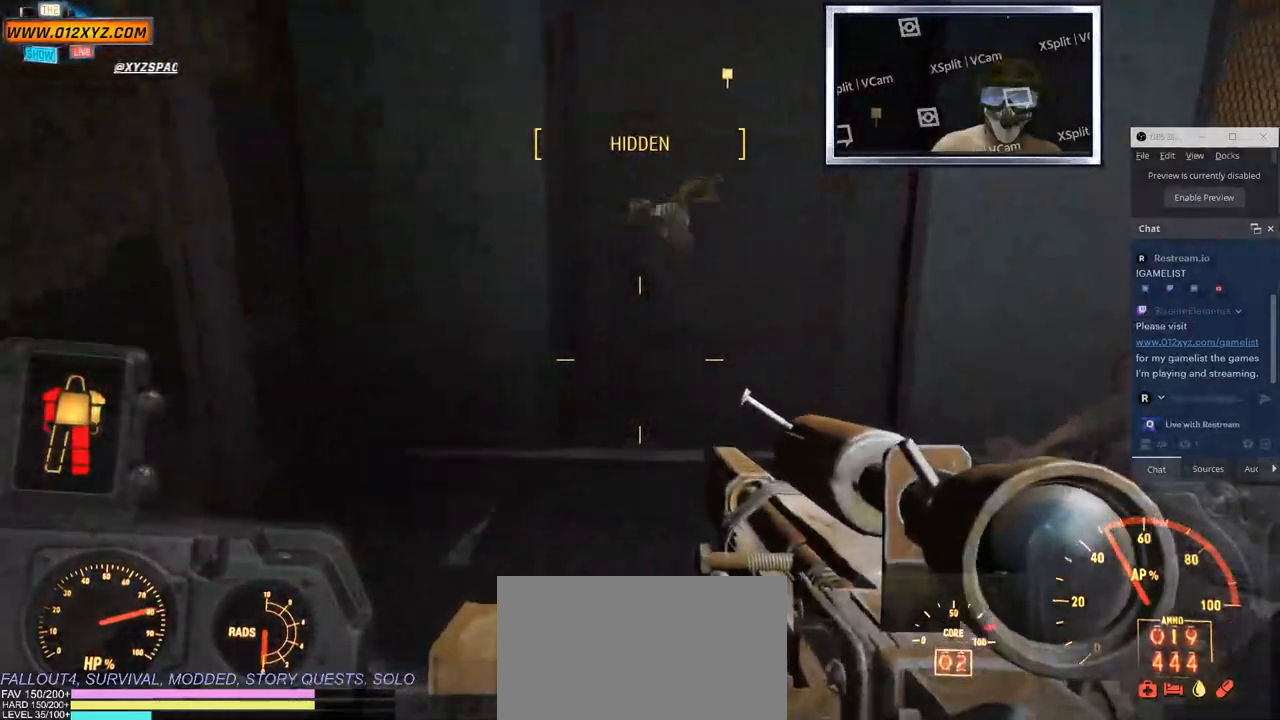
{"keys": ["w"], "mouse": [], "events": []}
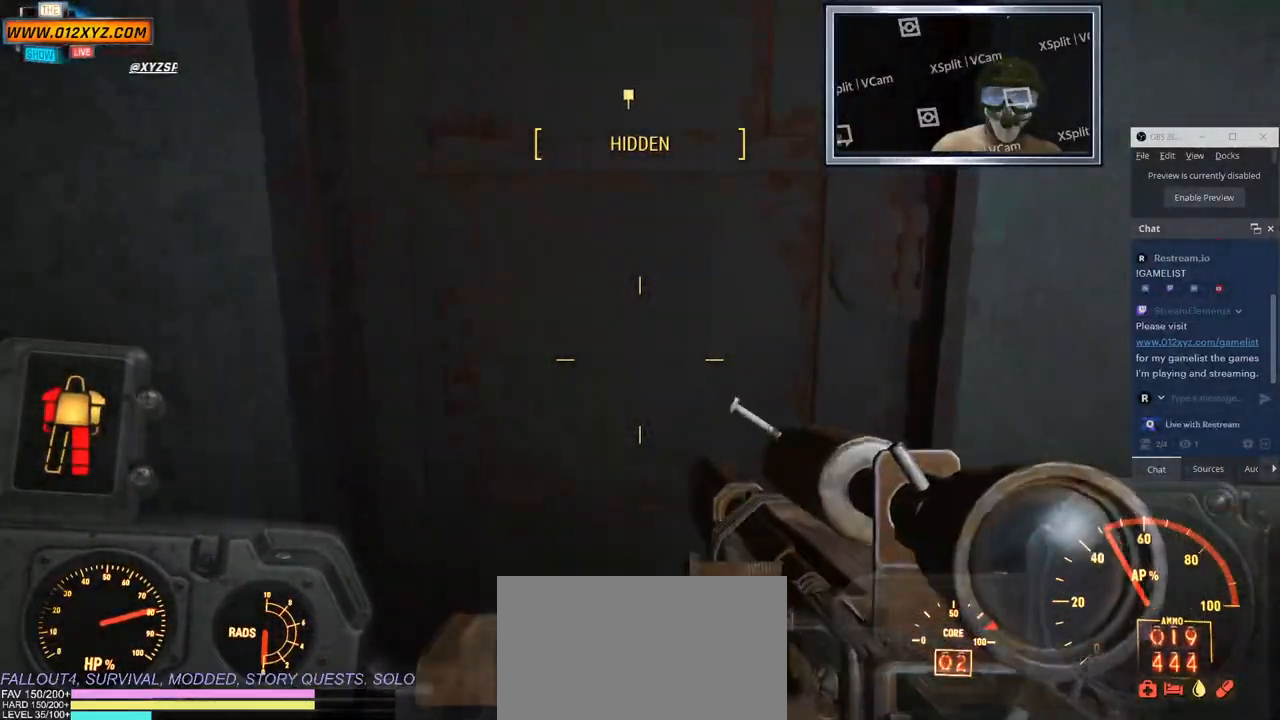
{"keys": ["a", "w"], "mouse": []}
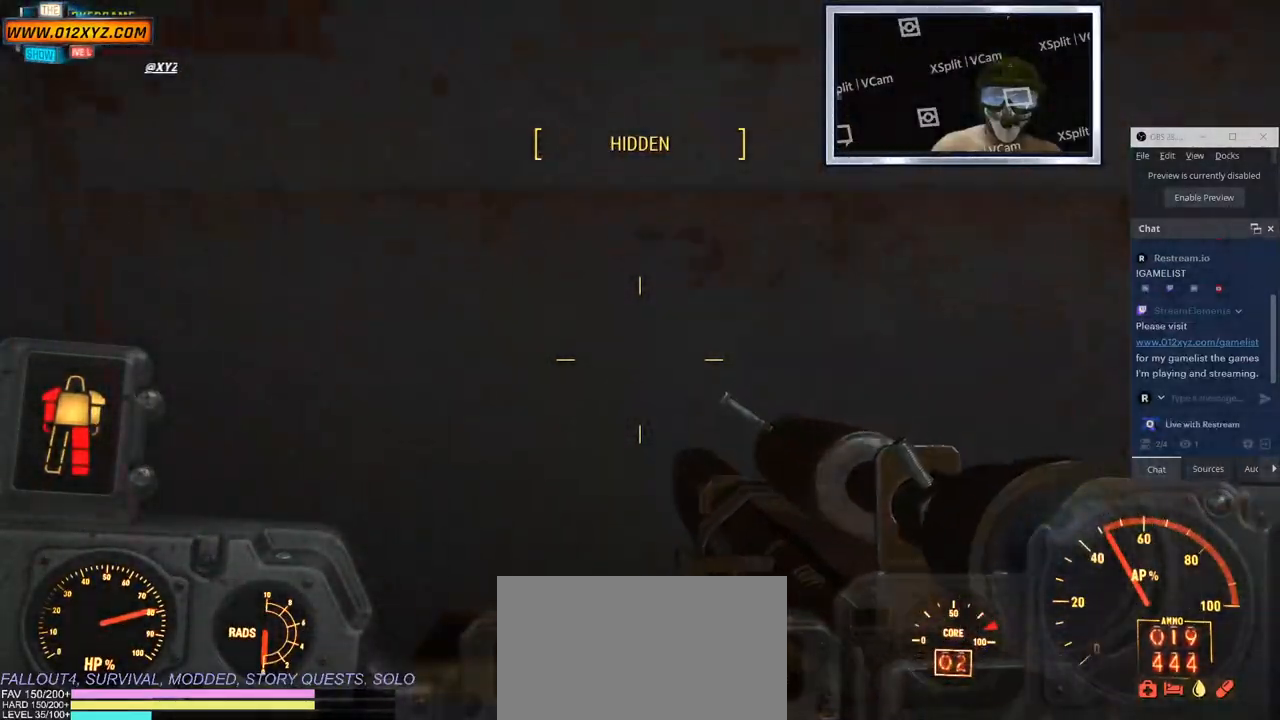
{"keys": ["w"], "mouse": [], "events": [[383, "a", "up"]]}
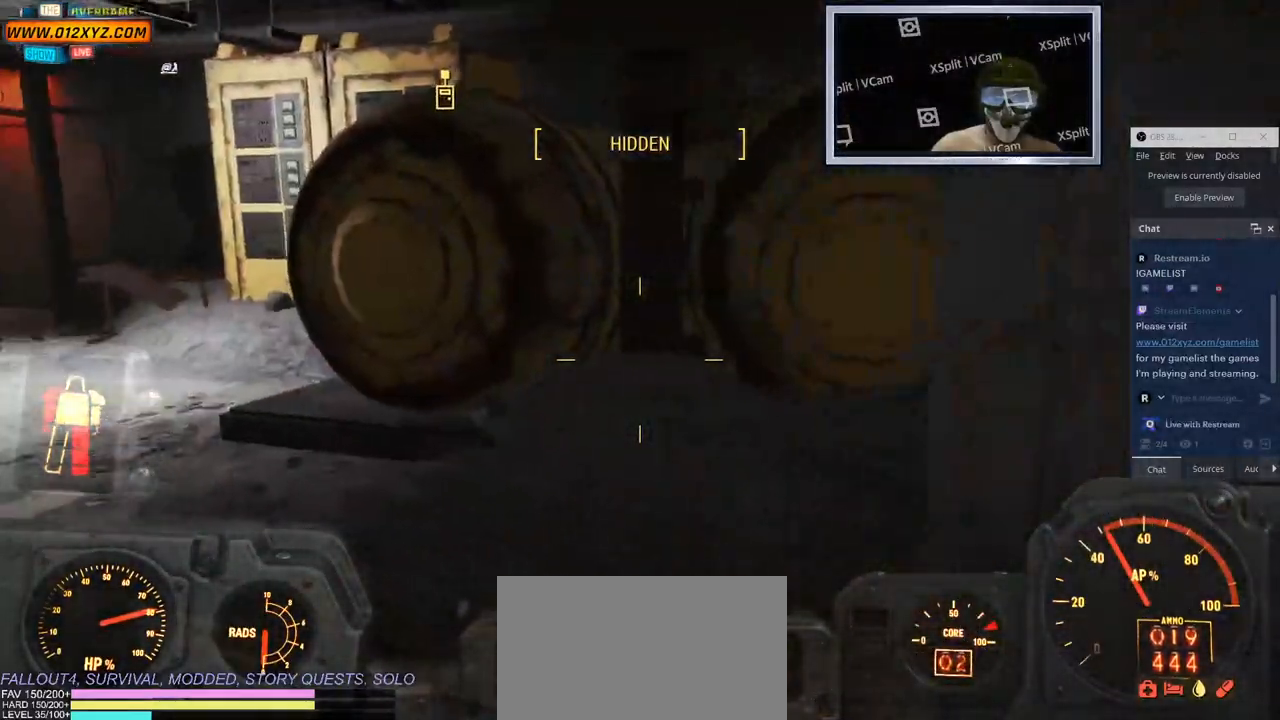
{"keys": ["a", "w"], "mouse": [], "events": [[450, "a", "down"]]}
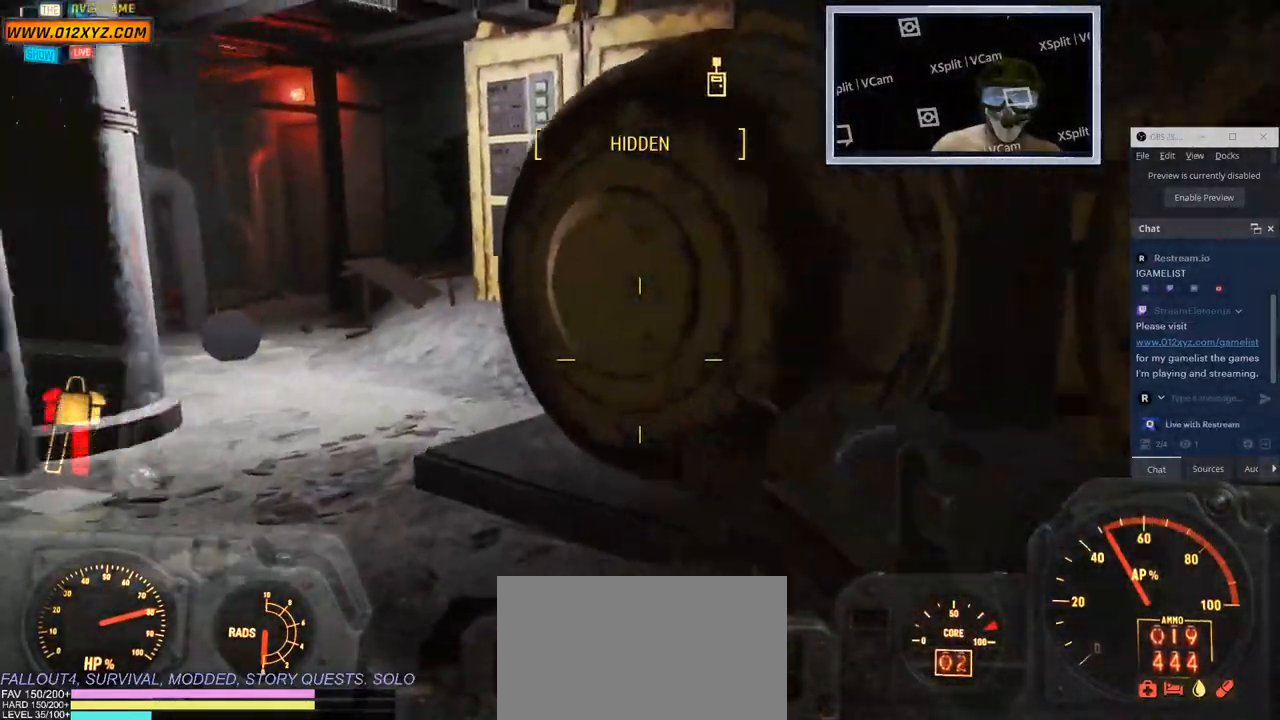
{"keys": ["w"], "mouse": [], "events": [[116, "a", "up"]]}
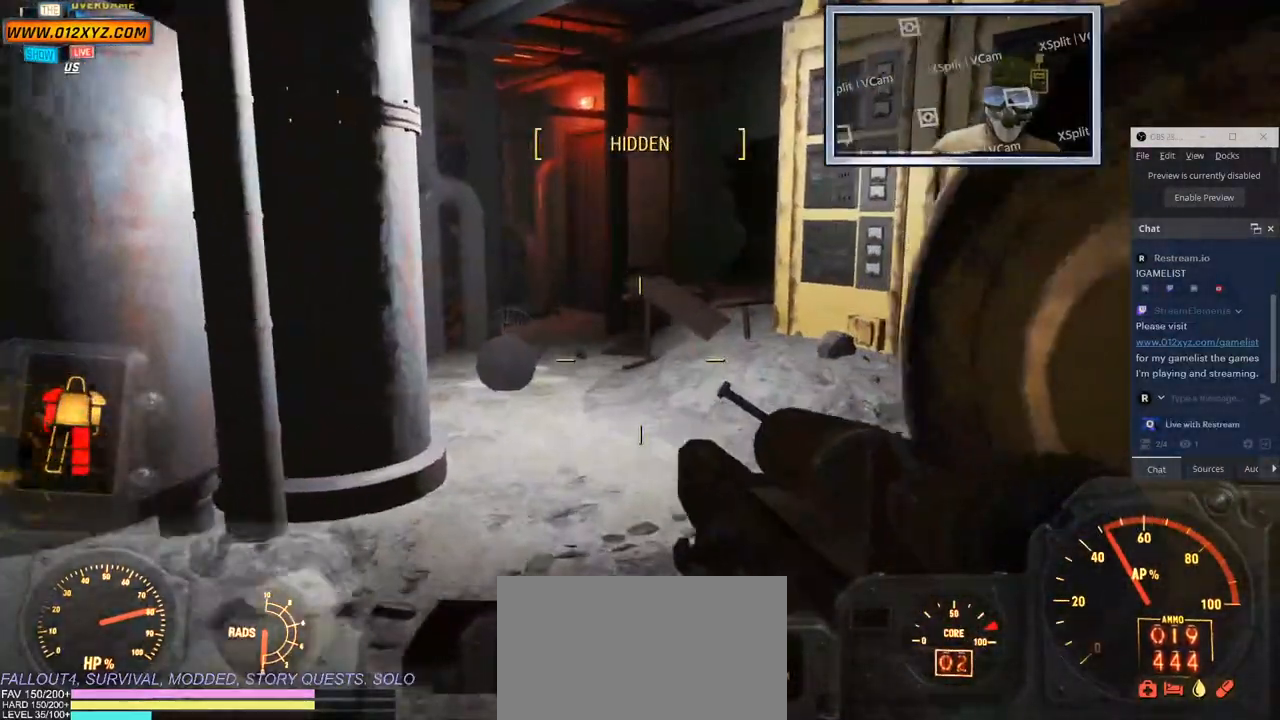
{"keys": ["a", "w"], "mouse": [], "events": [[433, "a", "down"]]}